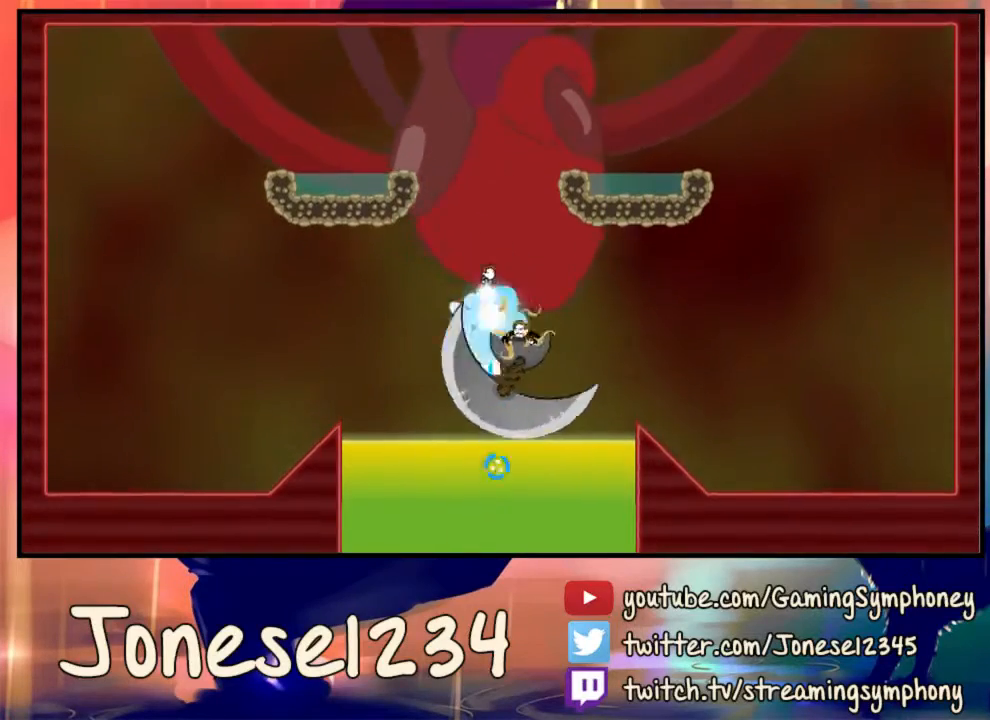
Gameplay with keyboard and mouse; each line is a JSON object with the keys and mouse buttons held at the frame after it. "events" lists presses ("down") and releases ("up") of "1", "2", "3", "4", "5", "a", "alt", "c", "ctrl", "d", "e", "f", "q", "r", "s", "shift", "space", "tab", "v", "w", "x", "z", "mouse_left", "mouse_wheel" and "mouse_right" between this image and that frame as [ms after this image, input, new state], when the widget could be followed in between. "mouse_left", "mouse_wheel", "mouse_right" = the "left", "wheel", "right" buttons of the "mouse" list. No other keys are recorded. "wheel" means that the mouse wheel is clicked or scrolled. Mouse movement is not recorded.
{"keys": ["d"], "mouse": [], "events": [[167, "d", "down"]]}
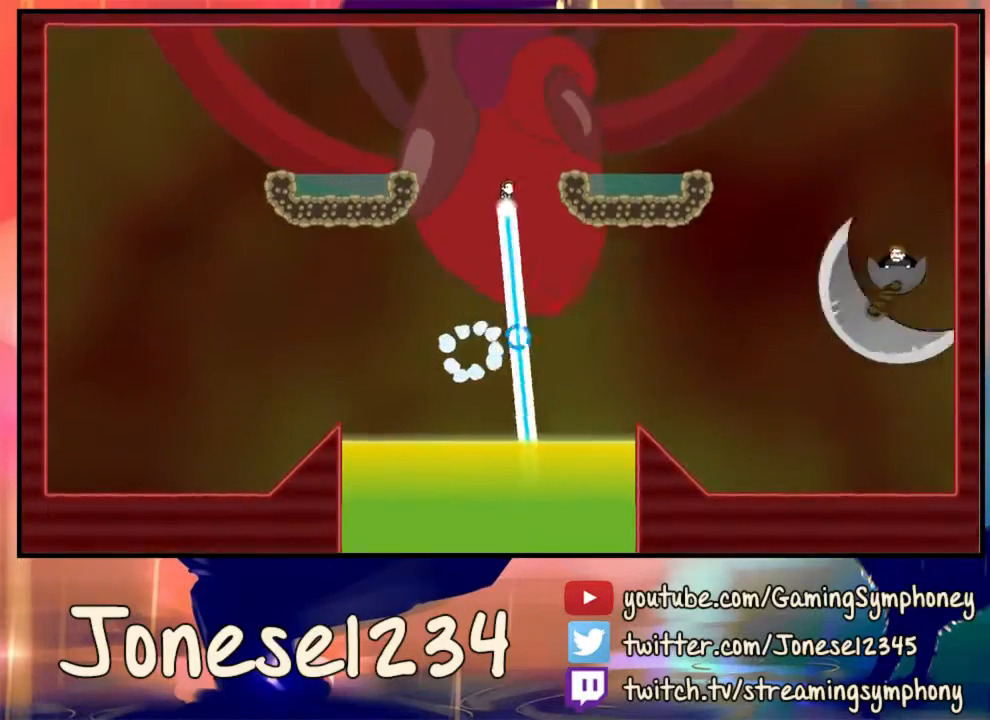
{"keys": [], "mouse": [], "events": [[467, "d", "up"]]}
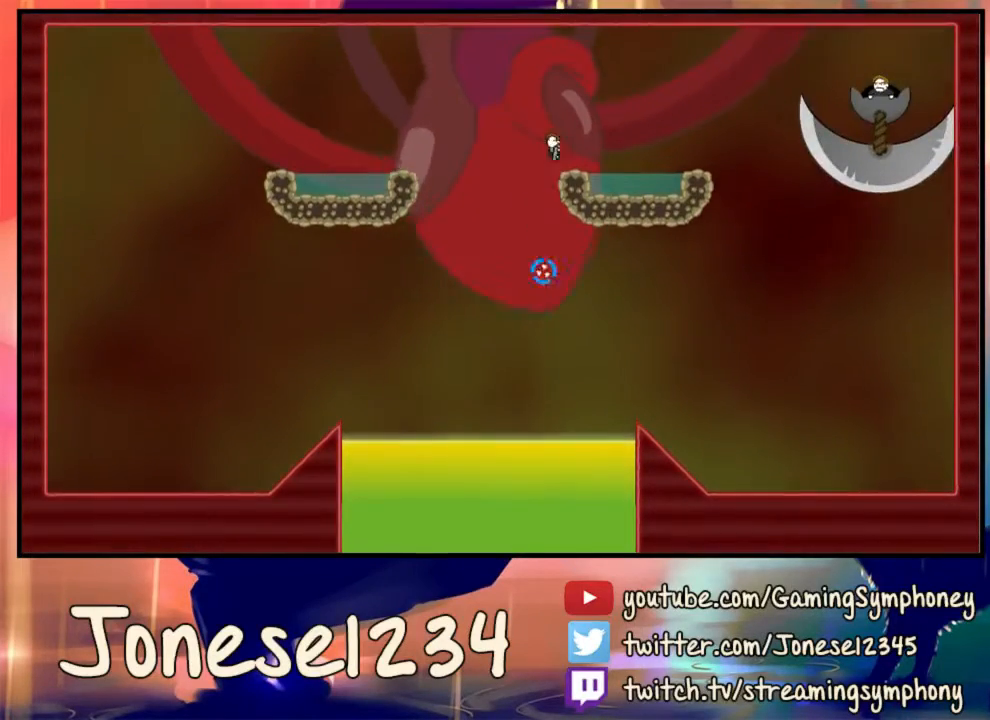
{"keys": ["a"], "mouse": [], "events": [[167, "a", "down"]]}
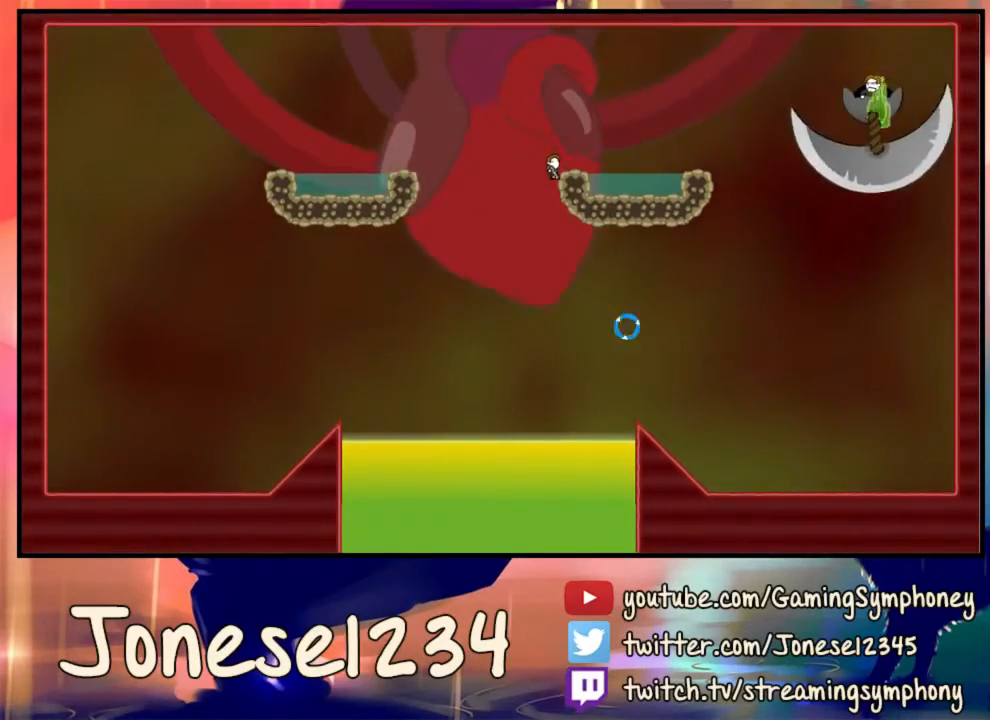
{"keys": ["d"], "mouse": ["left"], "events": [[67, "a", "up"], [133, "d", "down"], [133, "mouse_left", "down"]]}
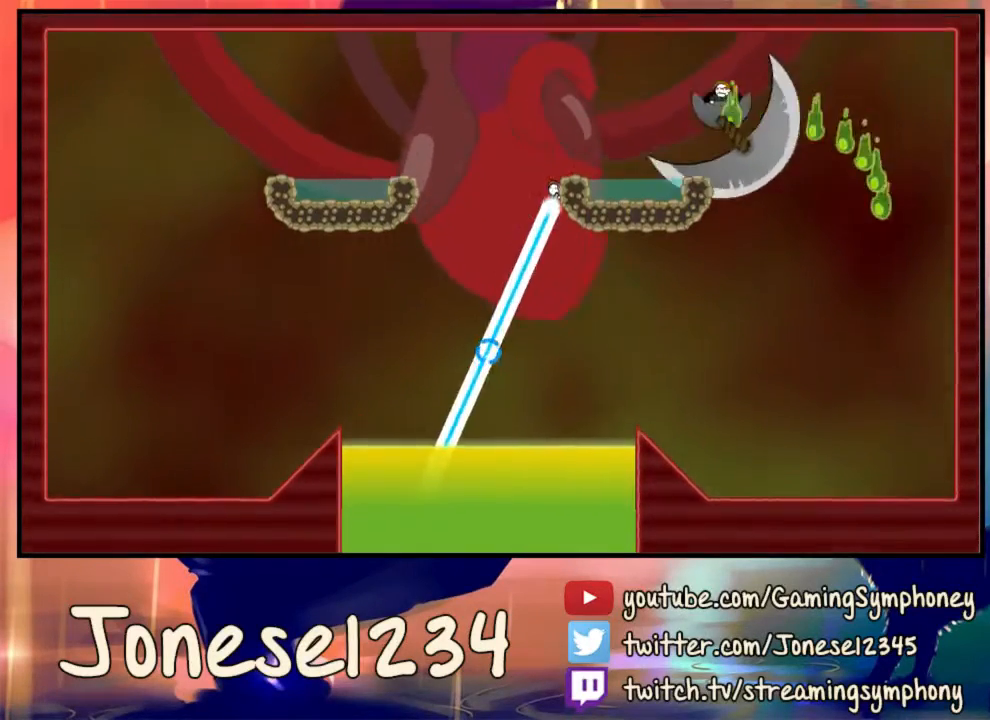
{"keys": ["d"], "mouse": ["left"], "events": [[200, "mouse_left", "up"], [433, "mouse_left", "down"]]}
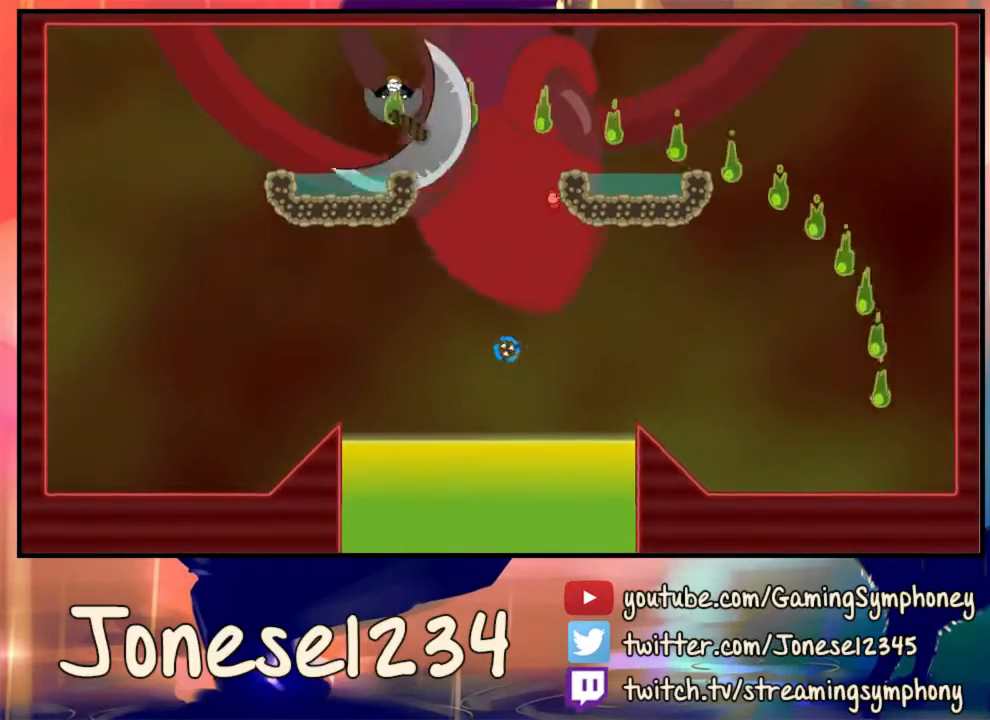
{"keys": [], "mouse": [], "events": [[267, "mouse_left", "up"], [333, "d", "up"]]}
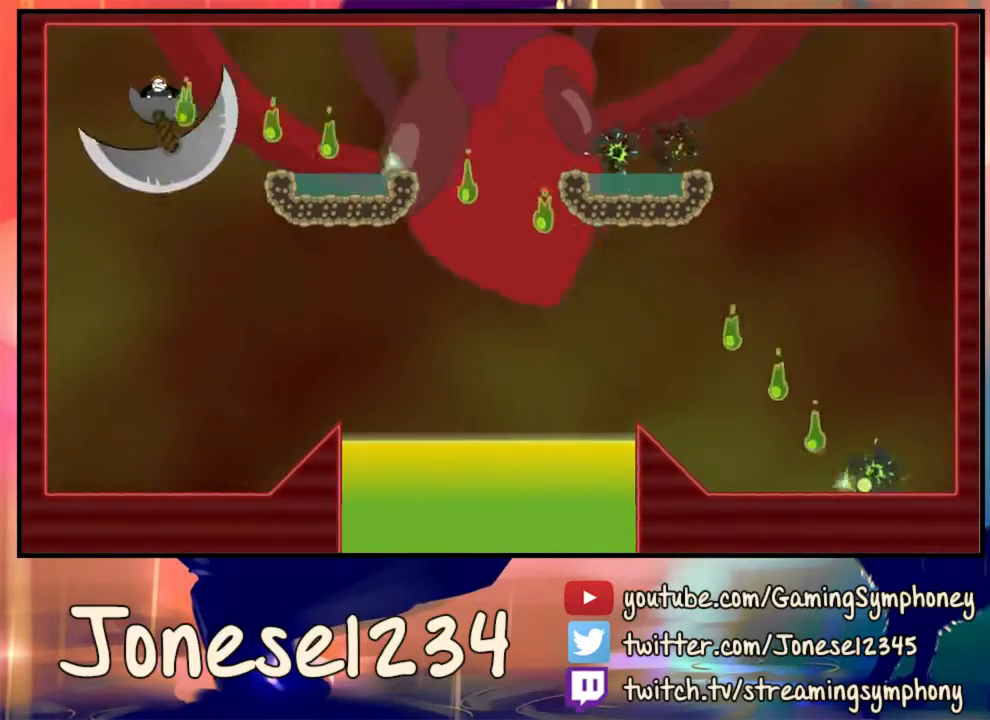
{"keys": [], "mouse": [], "events": []}
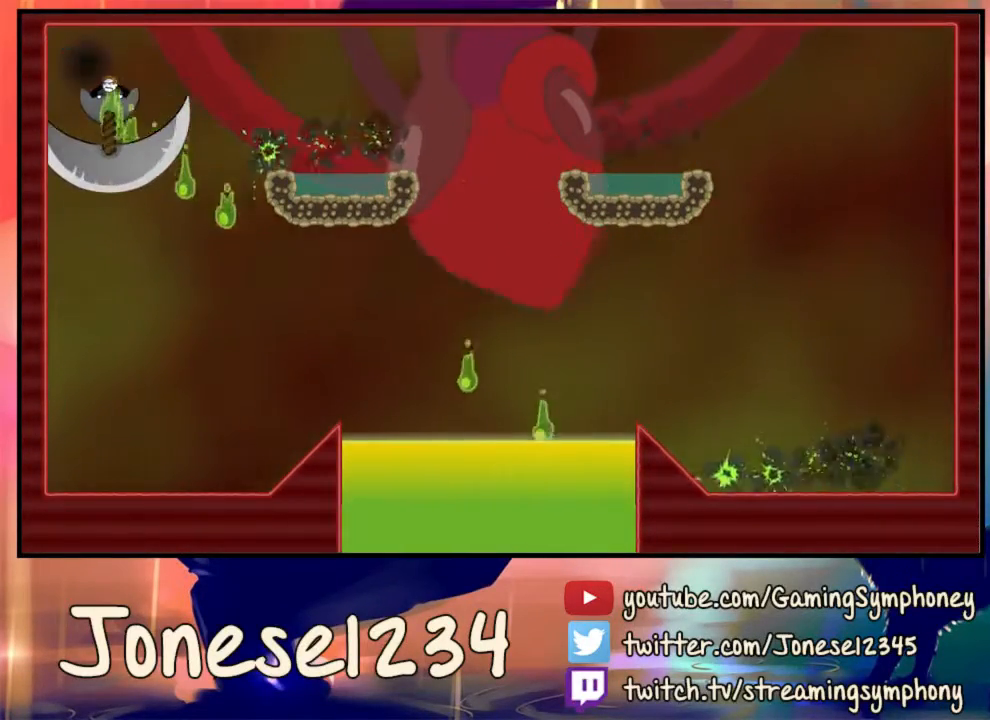
{"keys": ["d"], "mouse": [], "events": [[233, "d", "down"]]}
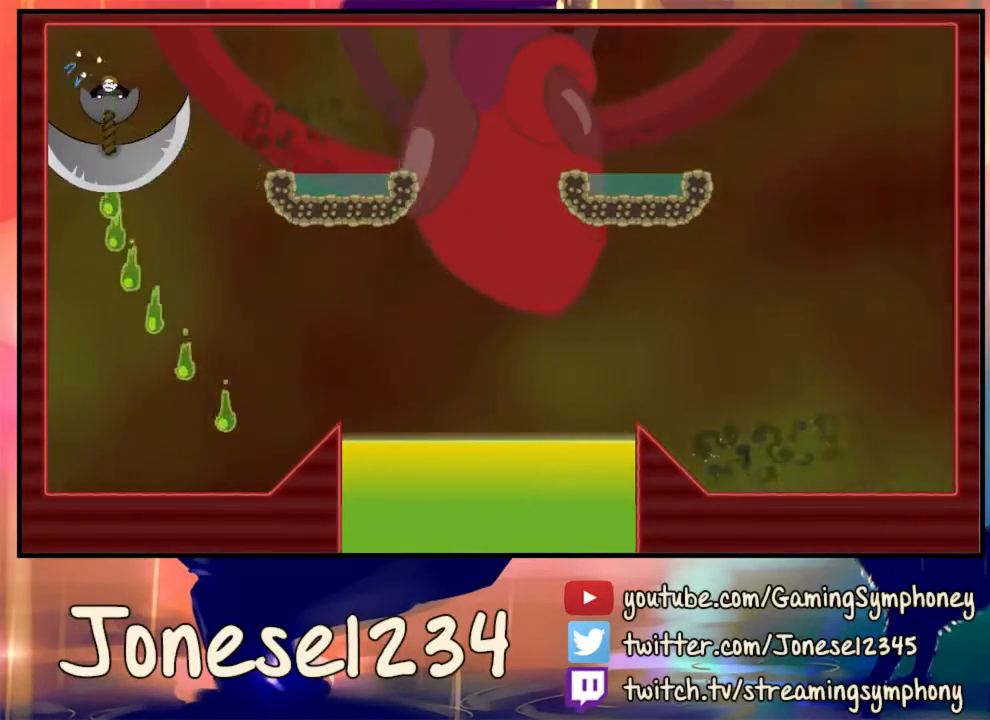
{"keys": ["d"], "mouse": [], "events": [[167, "mouse_left", "down"], [500, "mouse_left", "up"]]}
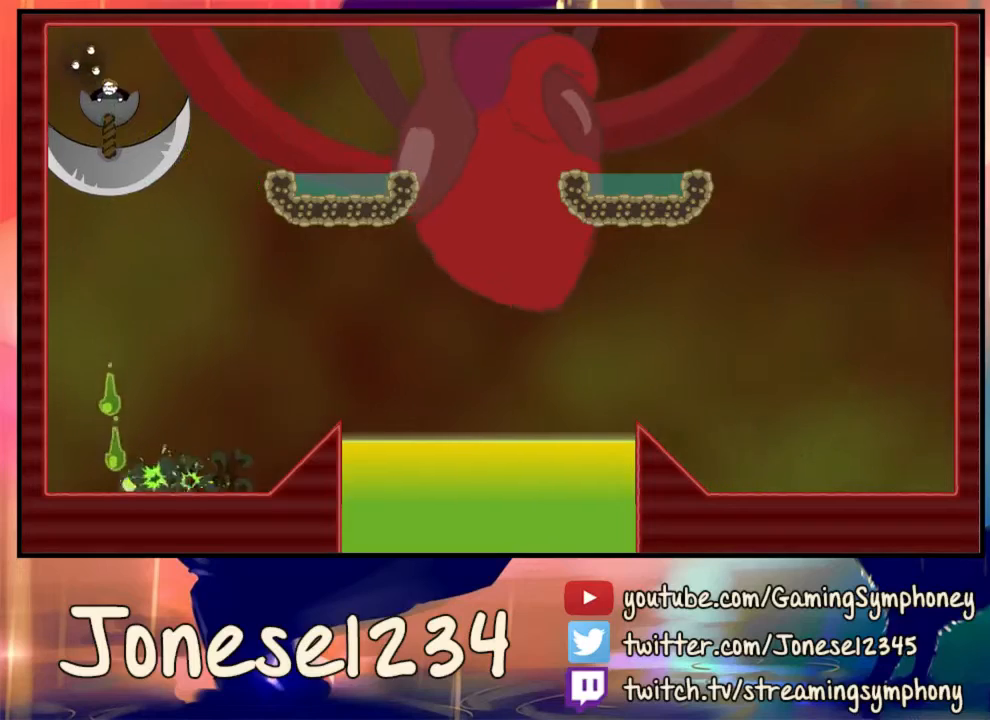
{"keys": ["d"], "mouse": ["left"], "events": [[433, "mouse_left", "down"]]}
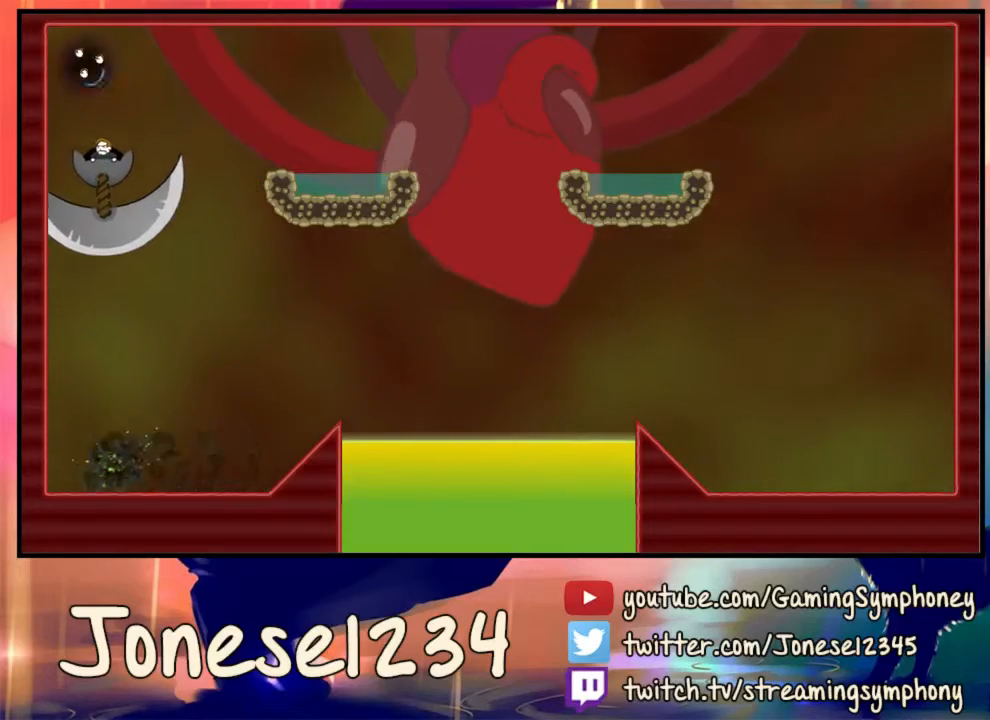
{"keys": ["d"], "mouse": ["left"], "events": [[167, "mouse_left", "up"], [467, "mouse_left", "down"]]}
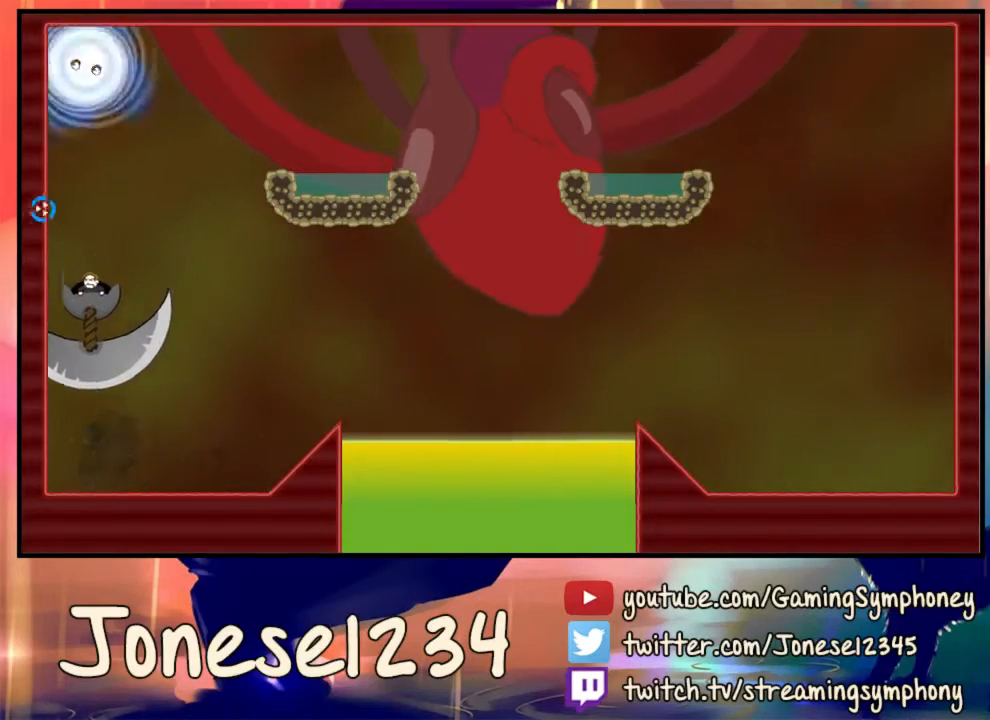
{"keys": ["d"], "mouse": ["left"], "events": []}
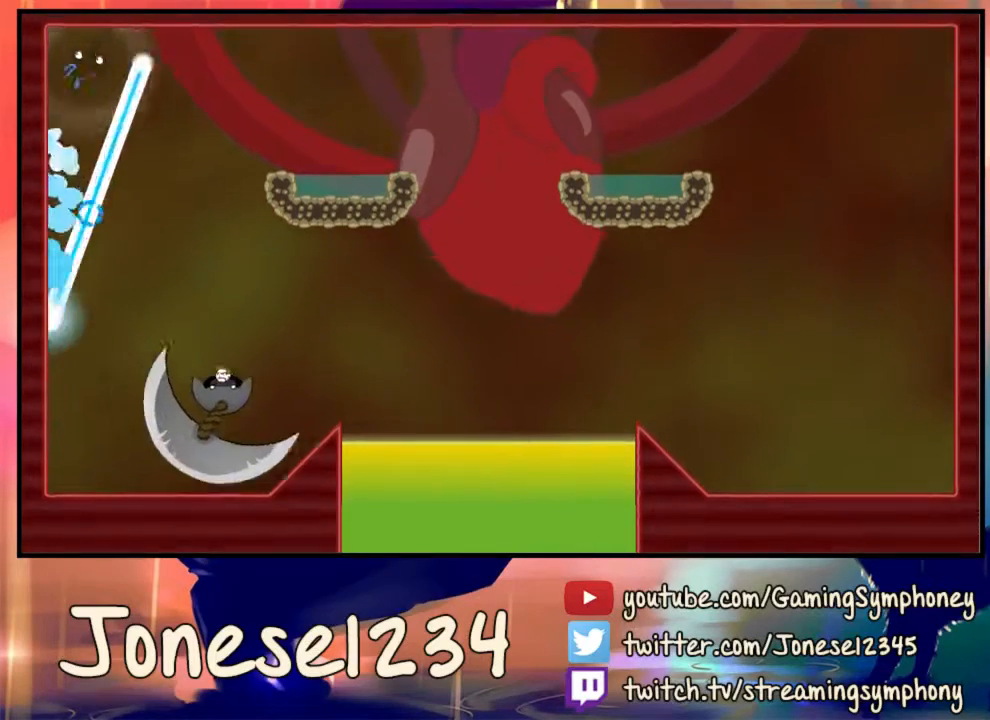
{"keys": ["d"], "mouse": ["left"], "events": []}
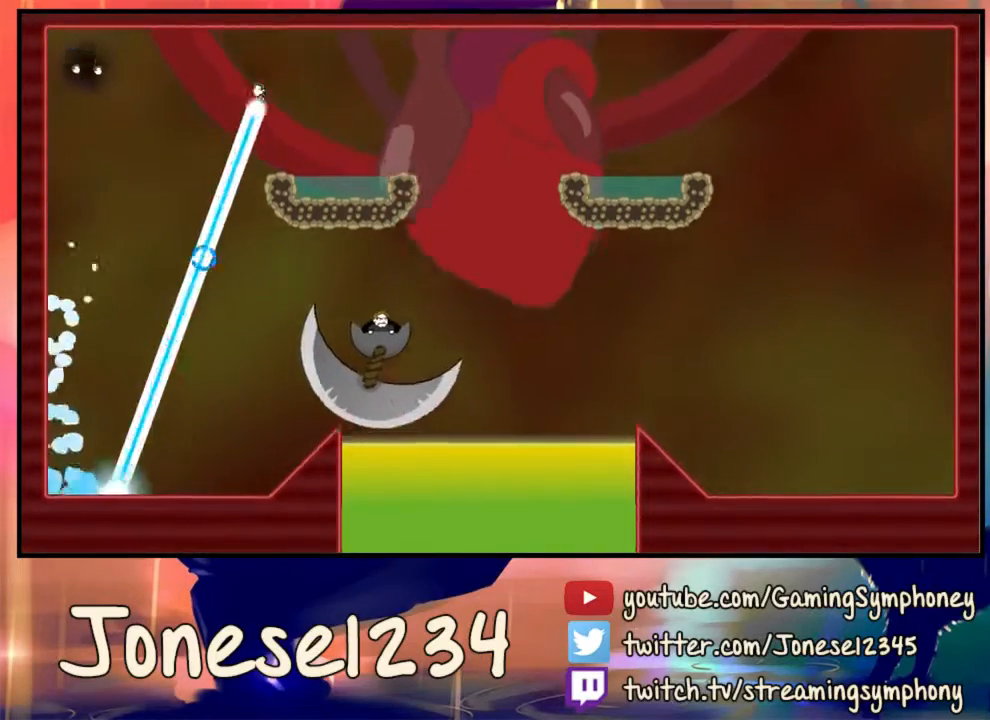
{"keys": ["d"], "mouse": [], "events": [[33, "mouse_left", "up"], [133, "d", "up"], [400, "d", "down"]]}
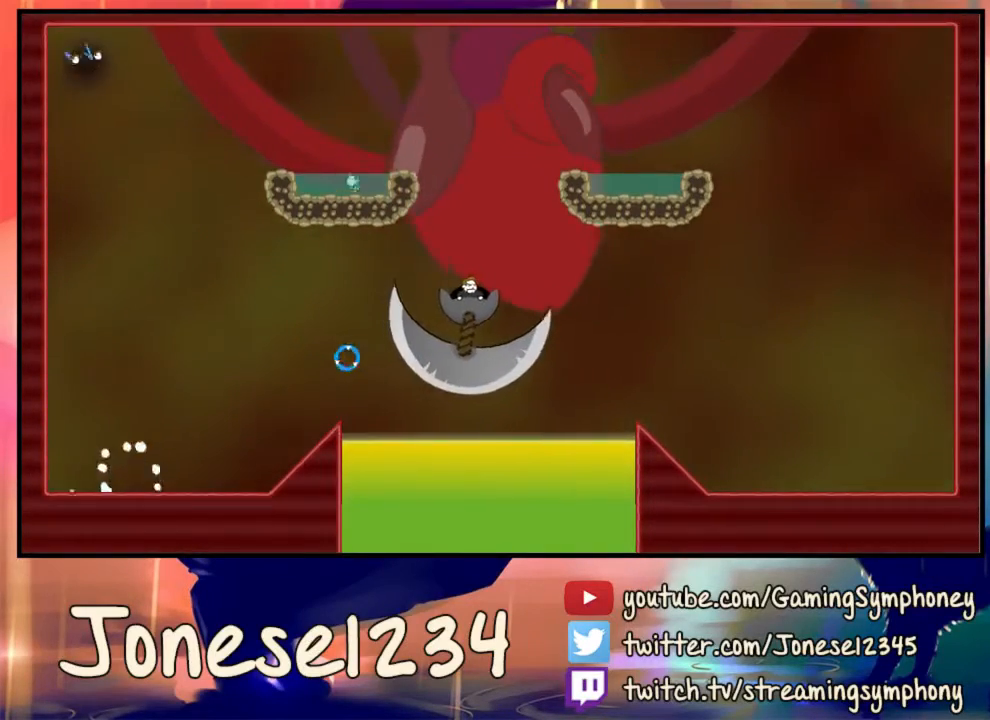
{"keys": ["d"], "mouse": ["left"], "events": [[67, "d", "up"], [67, "mouse_left", "down"], [267, "d", "down"]]}
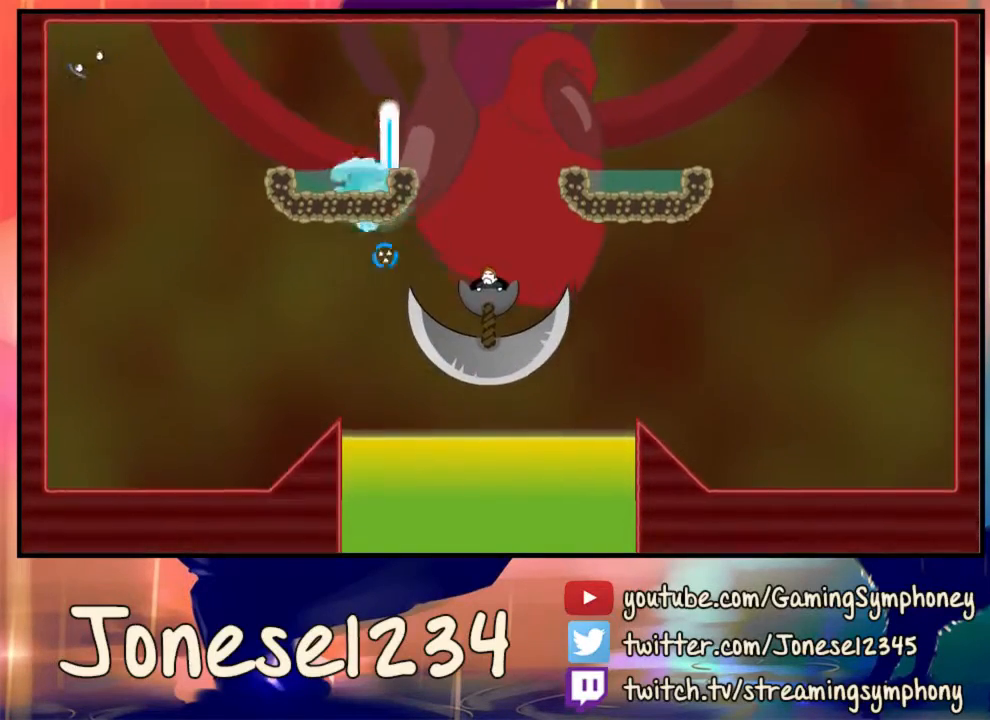
{"keys": ["d"], "mouse": ["left"], "events": []}
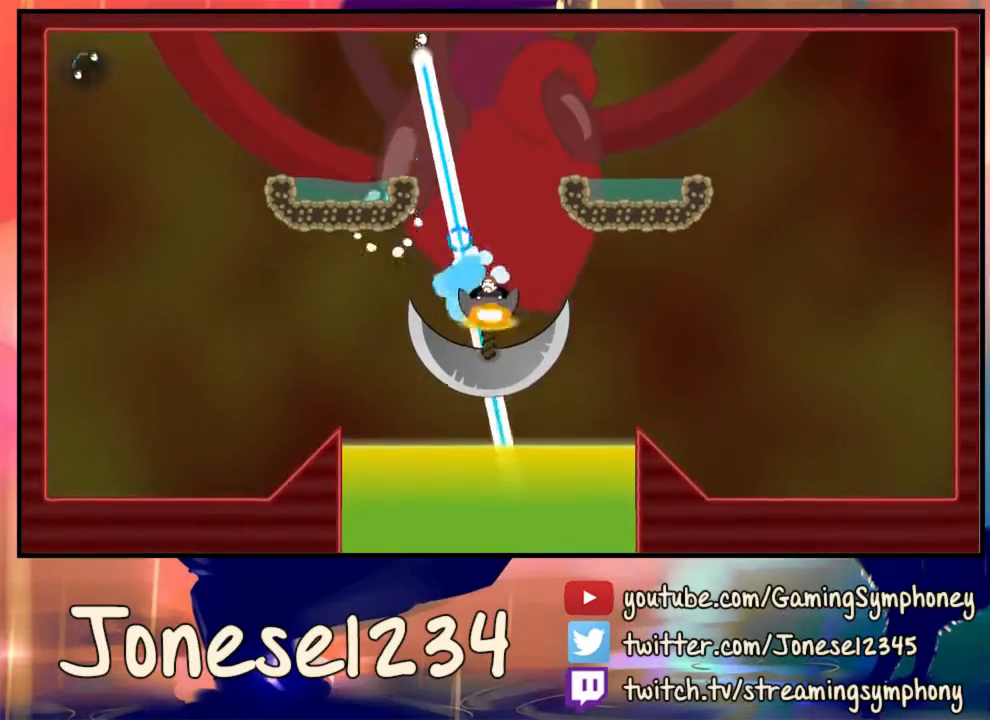
{"keys": ["d"], "mouse": ["left"], "events": []}
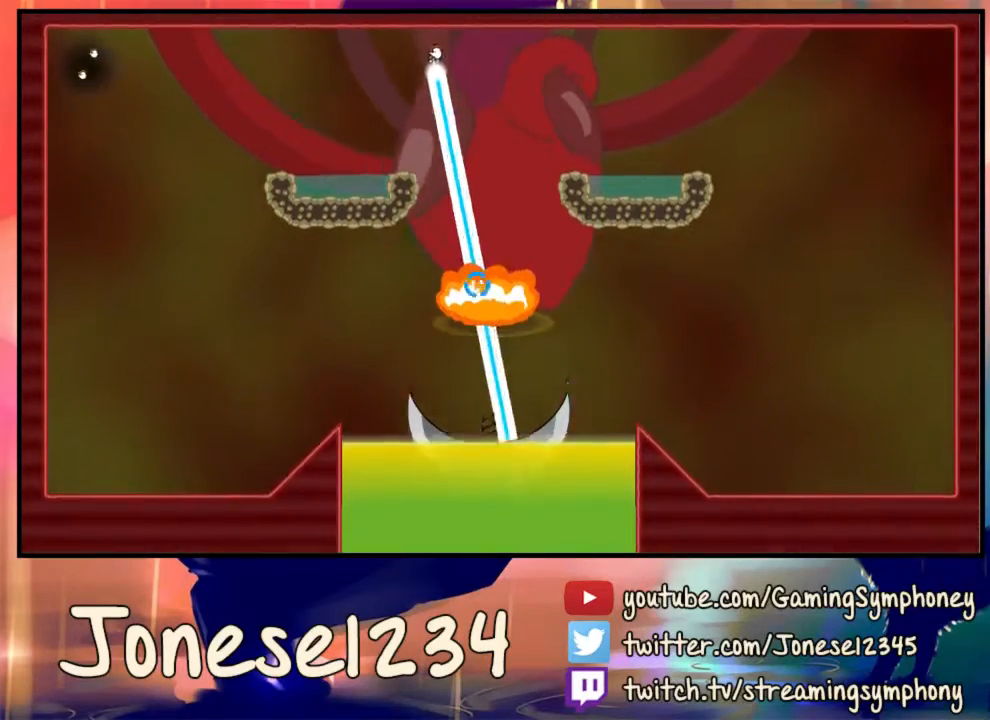
{"keys": ["d"], "mouse": ["left"], "events": []}
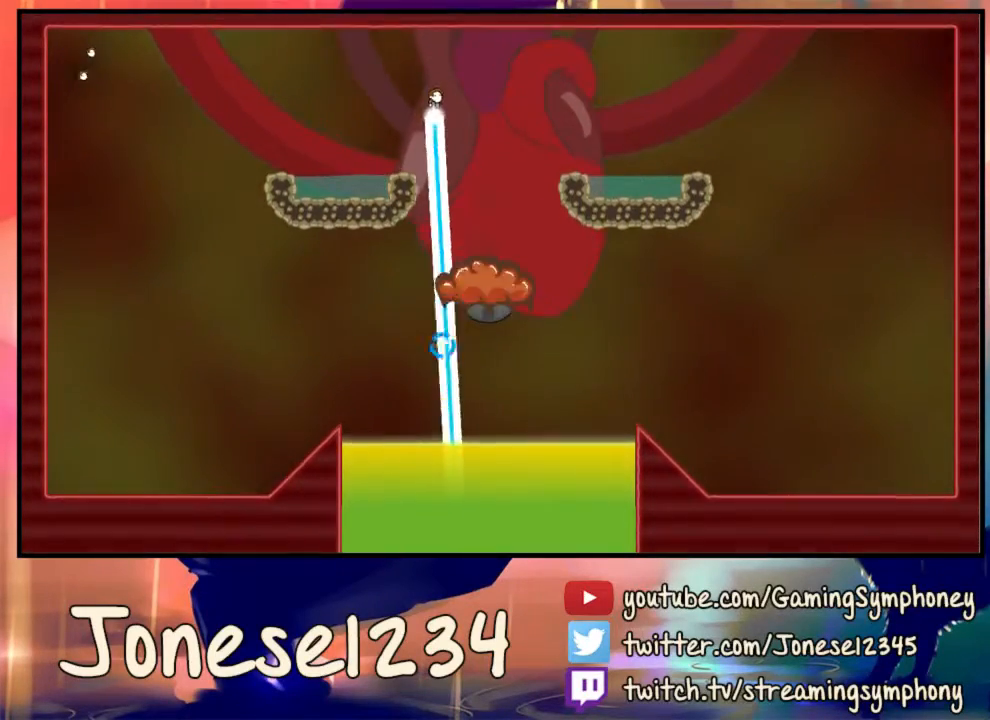
{"keys": ["d"], "mouse": ["left"], "events": []}
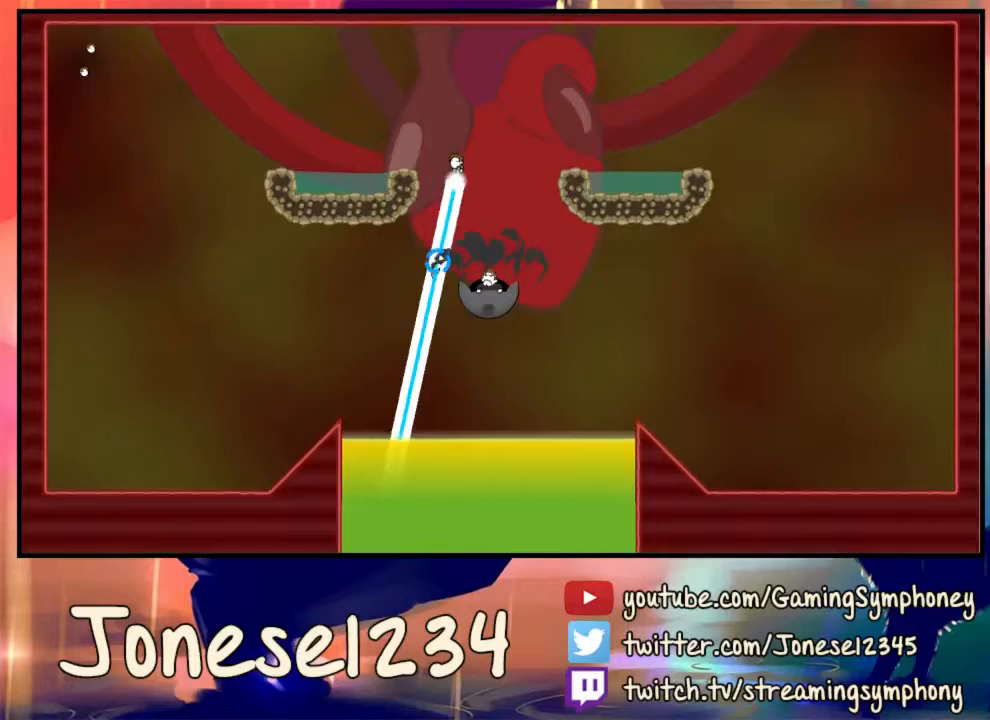
{"keys": ["a"], "mouse": ["left"], "events": [[233, "d", "up"], [267, "a", "down"]]}
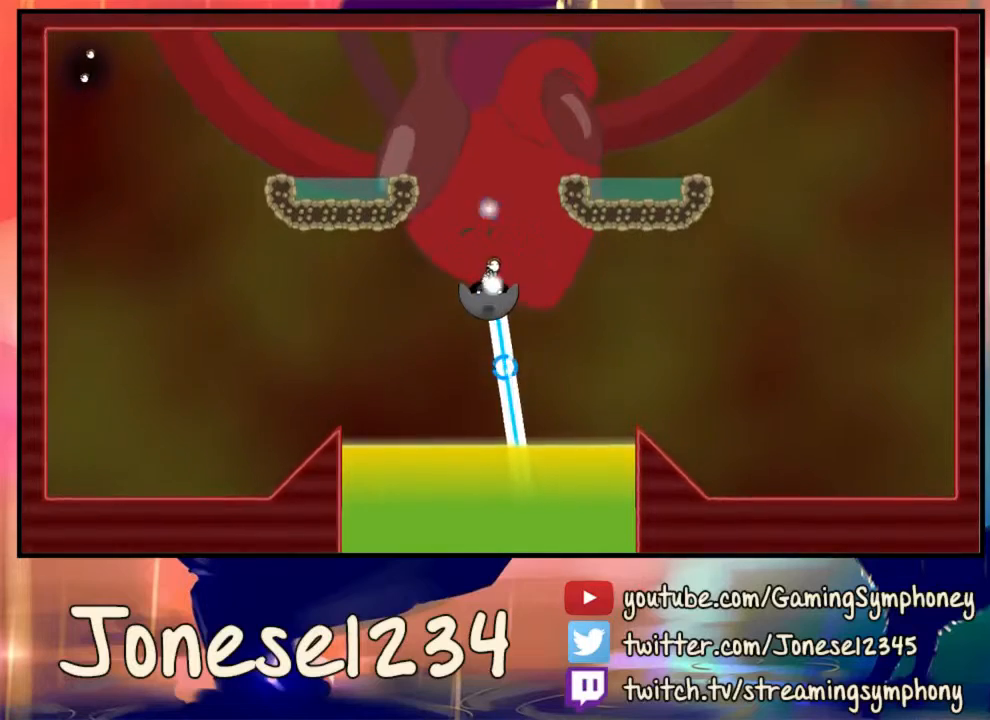
{"keys": [], "mouse": ["left"], "events": [[133, "a", "up"], [367, "d", "down"], [500, "d", "up"]]}
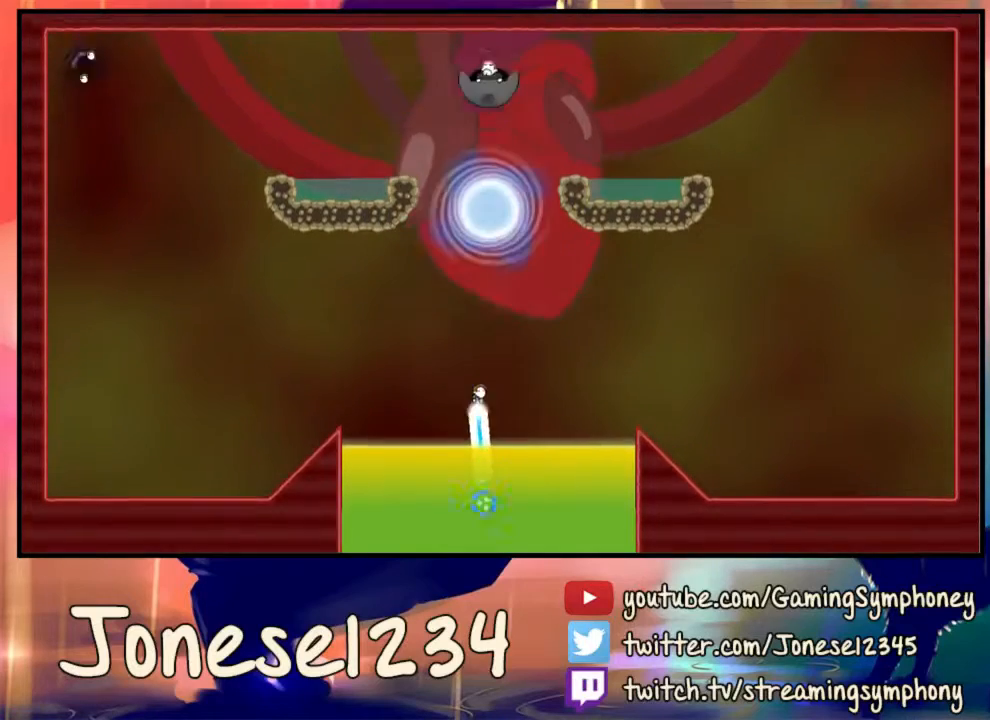
{"keys": [], "mouse": [], "events": [[467, "mouse_left", "up"]]}
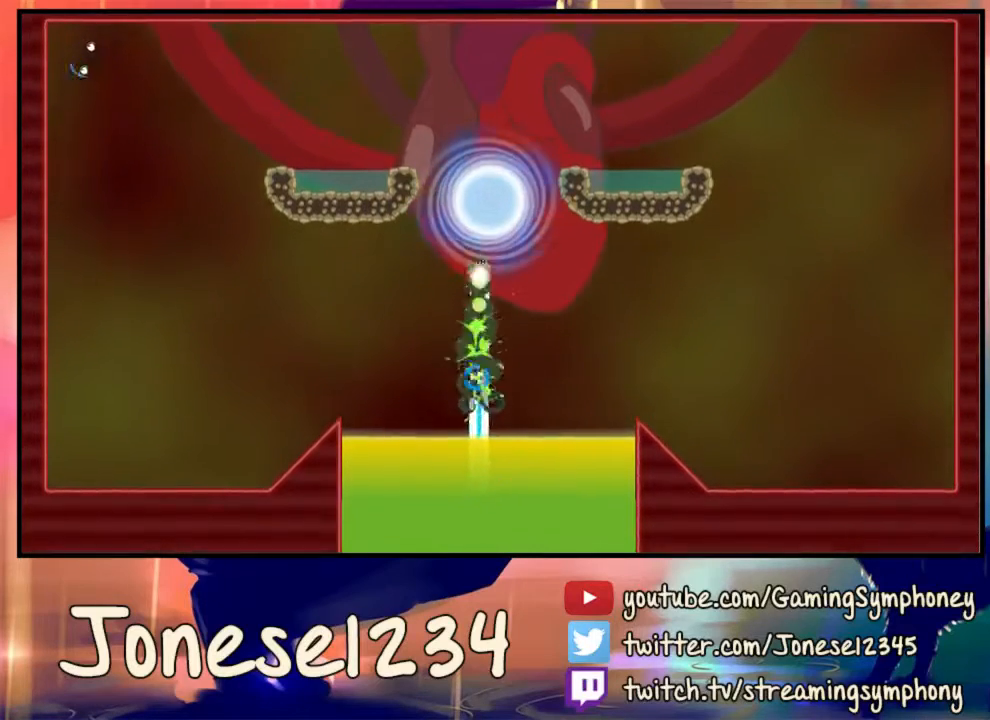
{"keys": [], "mouse": [], "events": []}
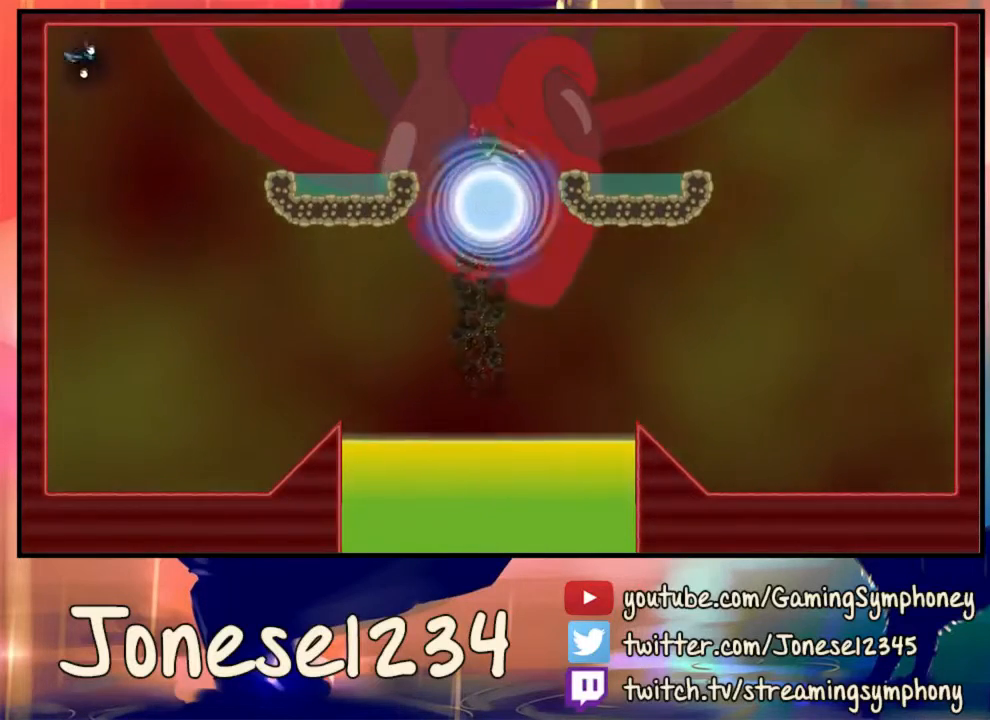
{"keys": [], "mouse": [], "events": []}
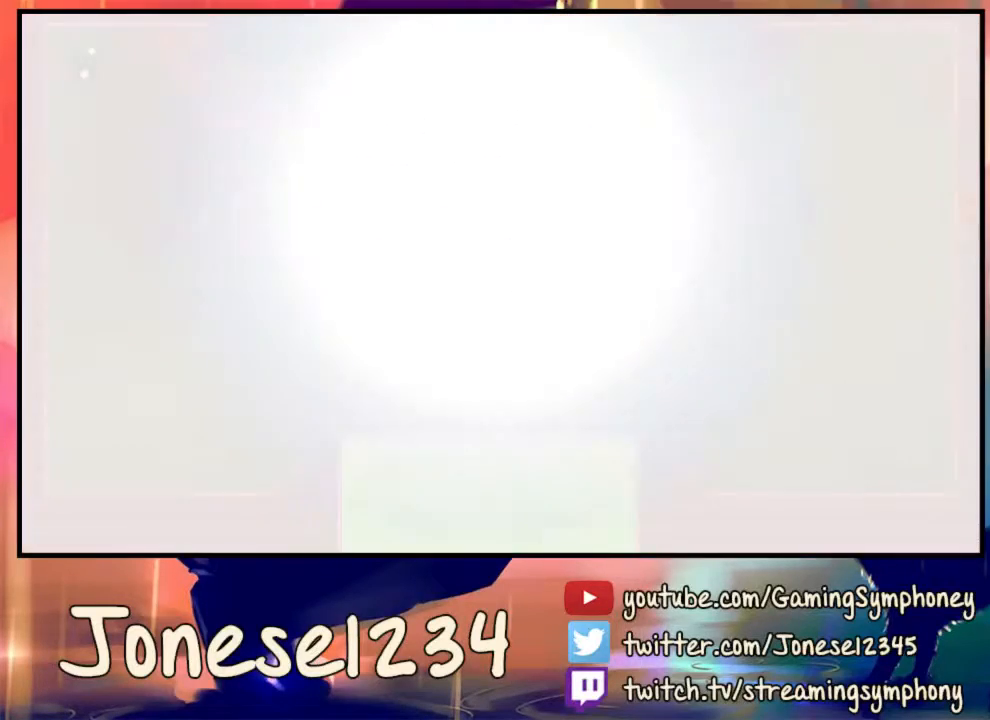
{"keys": [], "mouse": [], "events": []}